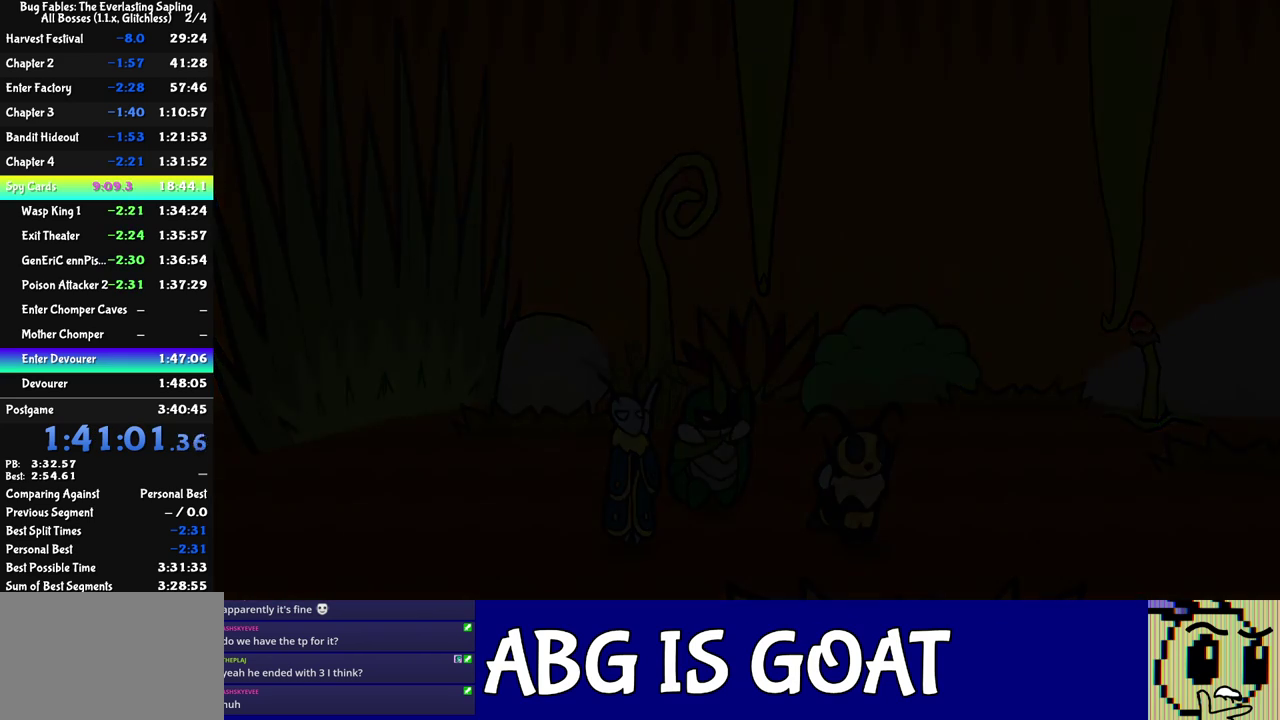
Gameplay with a controller (Nintendo layout); each line is a JSON object with the inputs held at the frame after it. "events" lists button and stick changes between this image and that frame as [ms after this image, input, new state], when the widget could be followed in between. Not read: L3 R3.
{"buttons": [], "left_stick": "down-right", "events": [[17, "C_RIGHT", "up"]]}
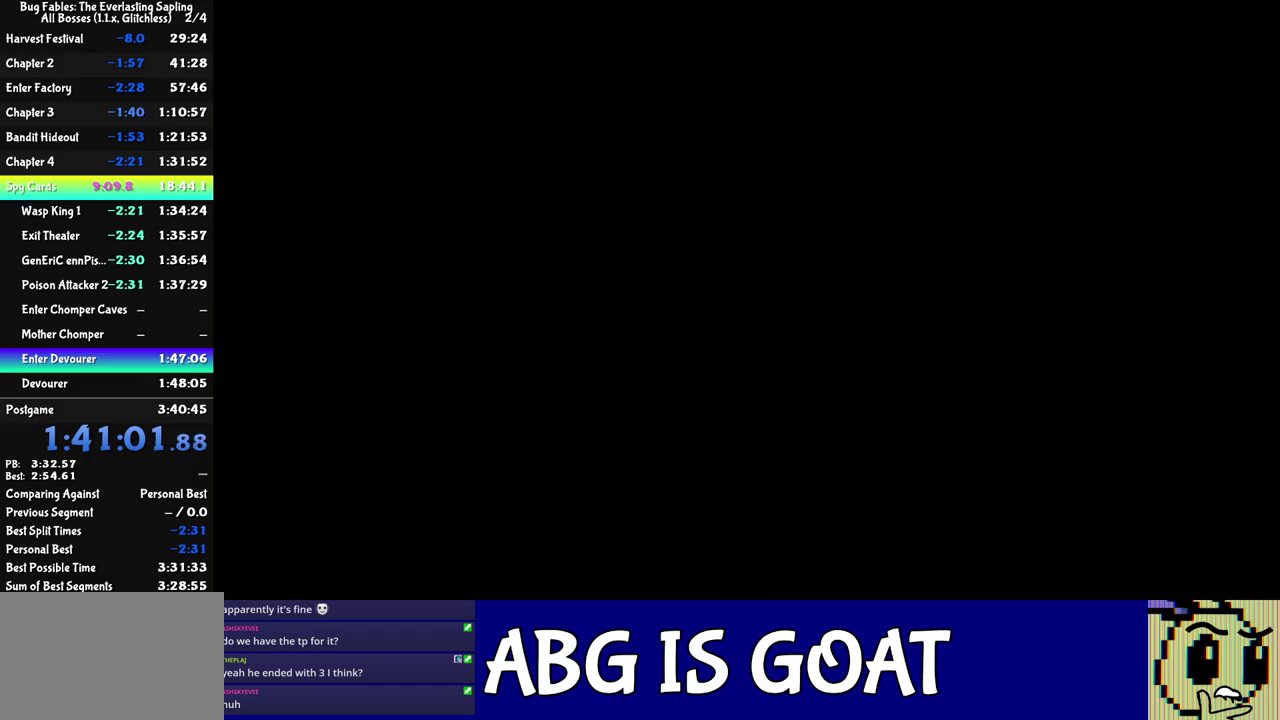
{"buttons": [], "left_stick": "down-right", "events": []}
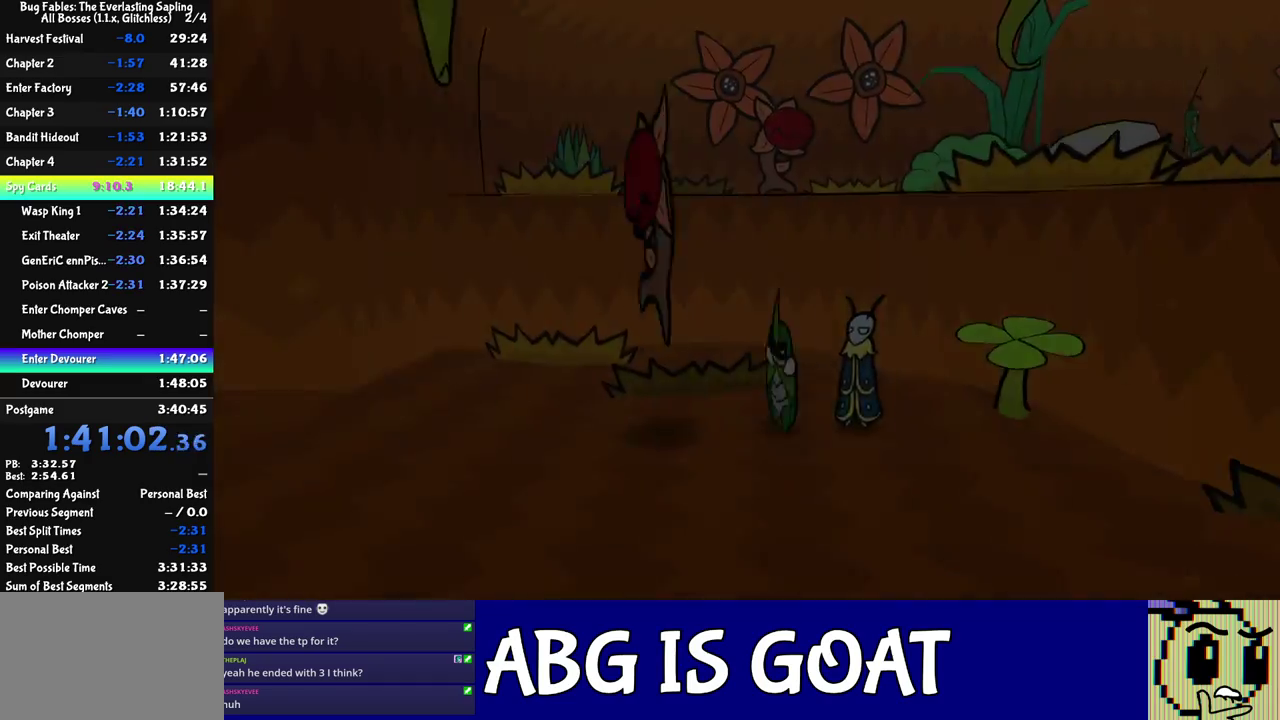
{"buttons": [], "left_stick": "down-right", "events": [[233, "C_LEFT", "down"], [300, "C_LEFT", "up"], [433, "C_RIGHT", "down"], [483, "C_RIGHT", "up"]]}
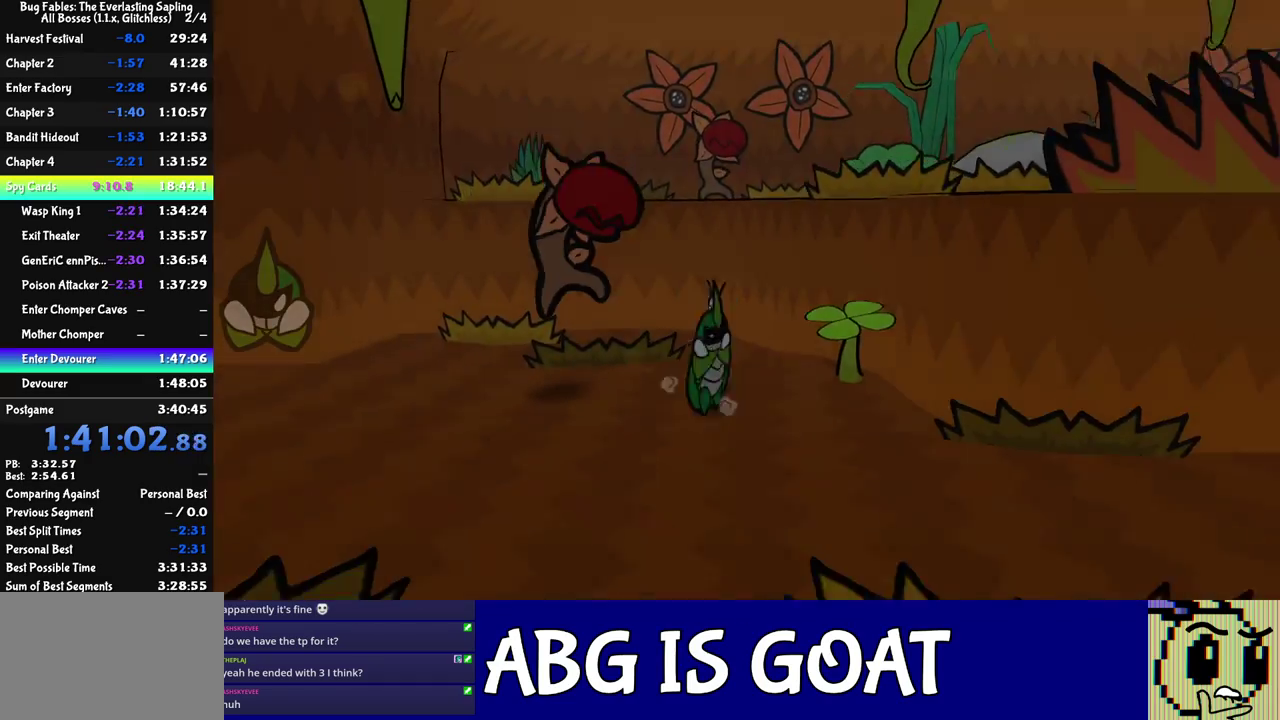
{"buttons": [], "left_stick": "right", "events": [[50, "C_RIGHT", "down"], [100, "C_RIGHT", "up"], [150, "C_RIGHT", "down"], [317, "C_RIGHT", "up"], [317, "left_stick", "right"]]}
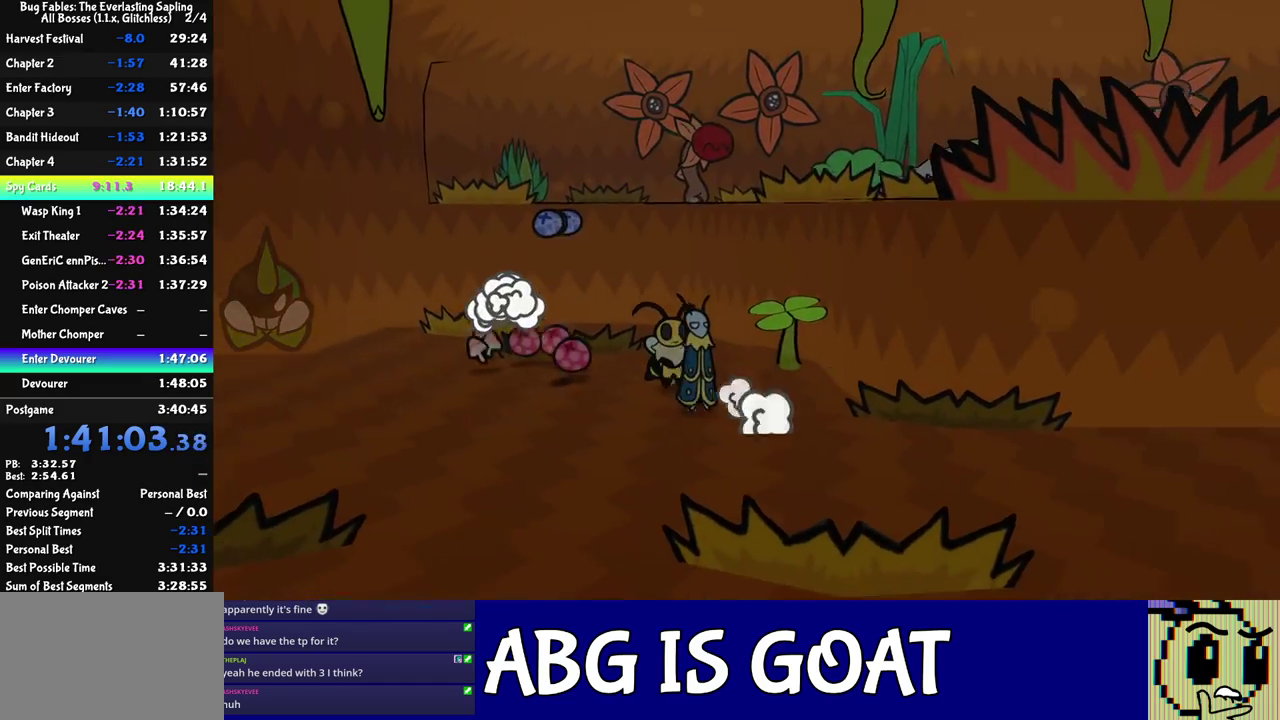
{"buttons": [], "left_stick": "up-right", "events": [[217, "left_stick", "up-right"]]}
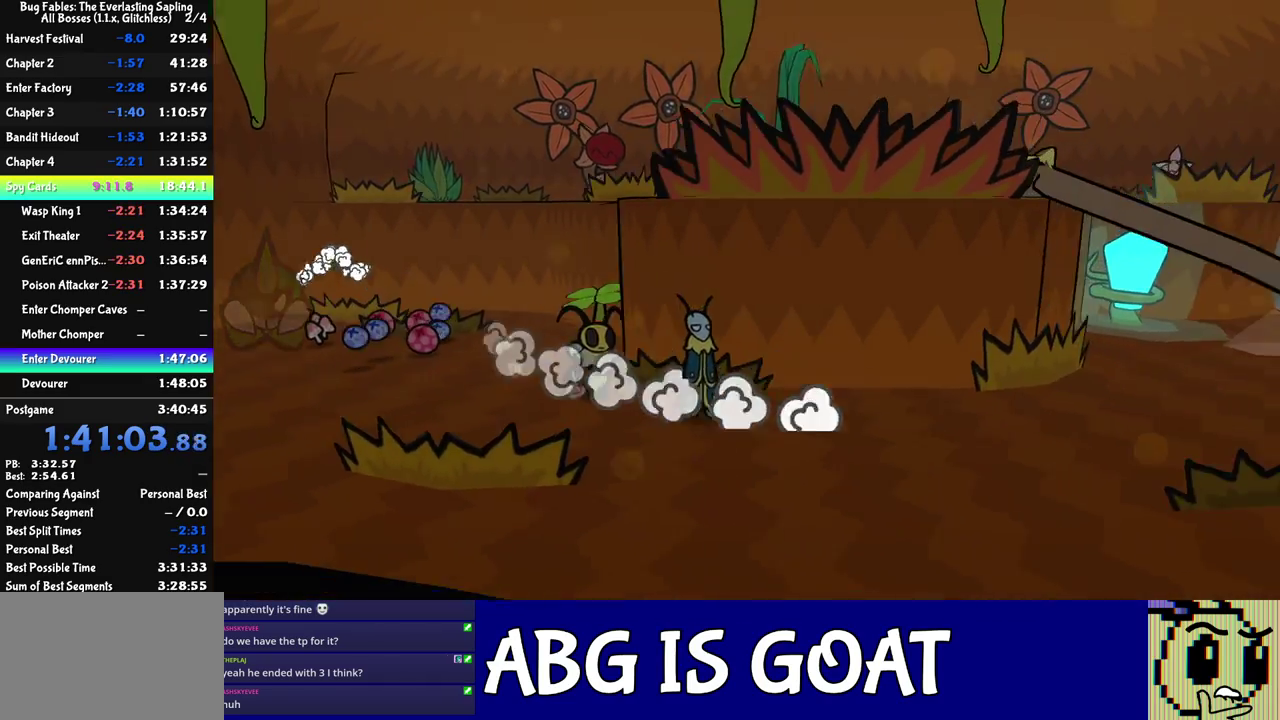
{"buttons": [], "left_stick": "up-right", "events": []}
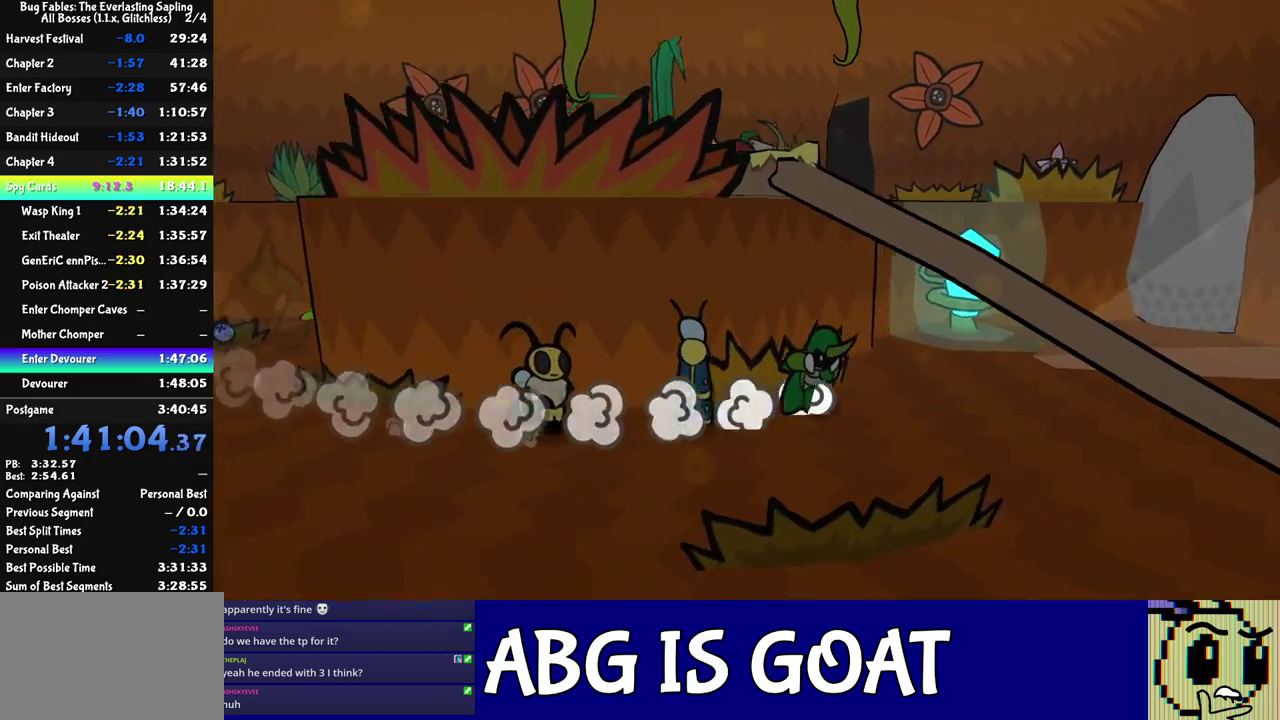
{"buttons": [], "left_stick": "right", "events": [[67, "left_stick", "right"]]}
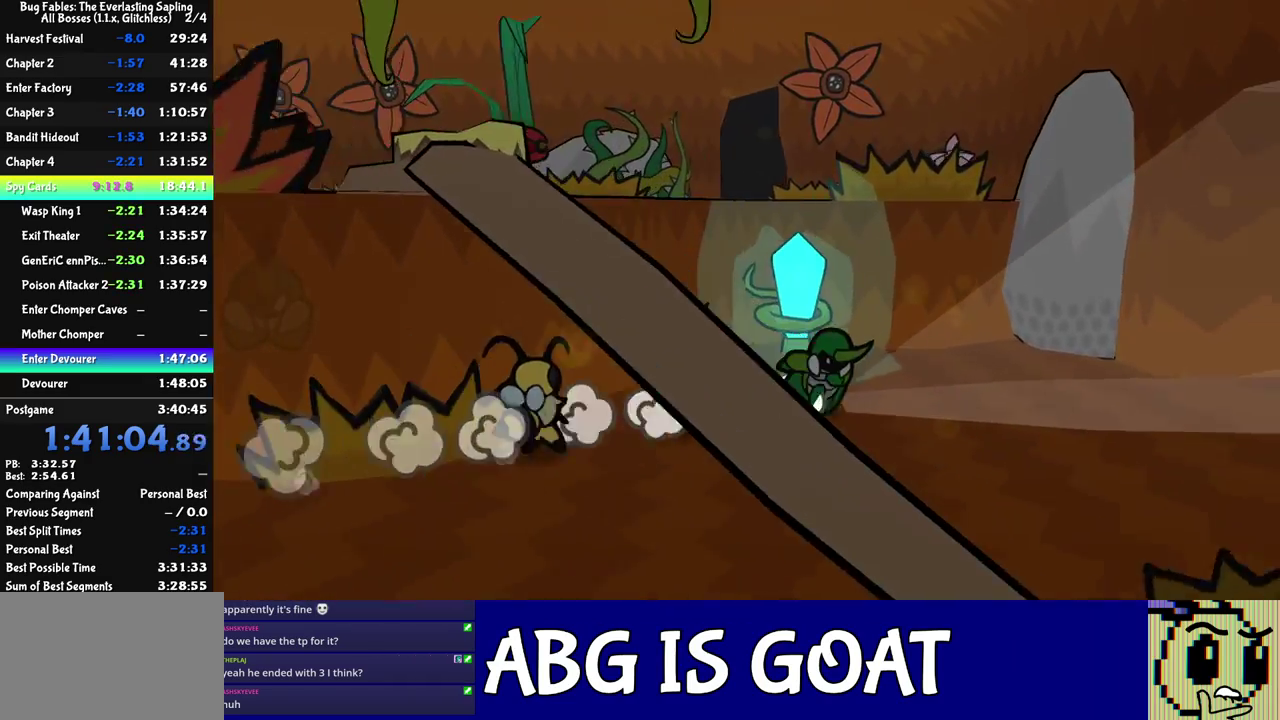
{"buttons": [], "left_stick": "right", "events": [[150, "left_stick", "down-right"], [317, "left_stick", "right"]]}
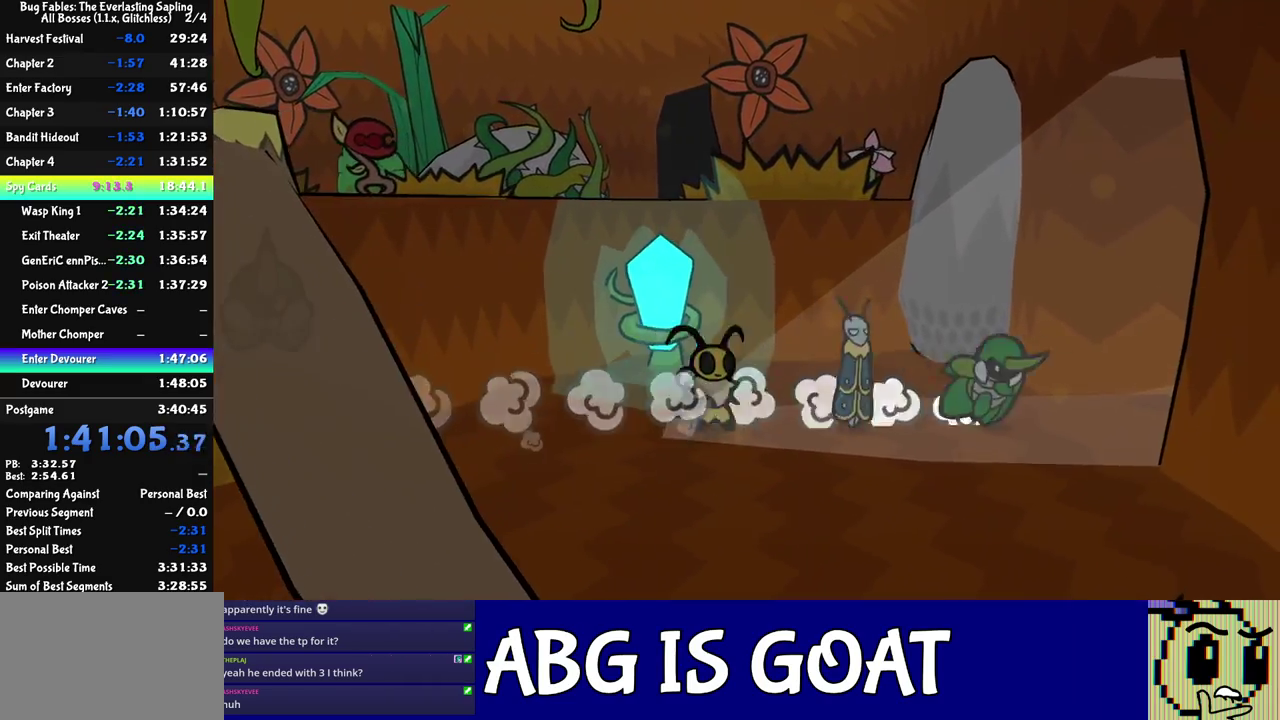
{"buttons": [], "left_stick": "center", "events": [[250, "C_DOWN", "down"], [300, "C_DOWN", "up"], [483, "left_stick", "center"]]}
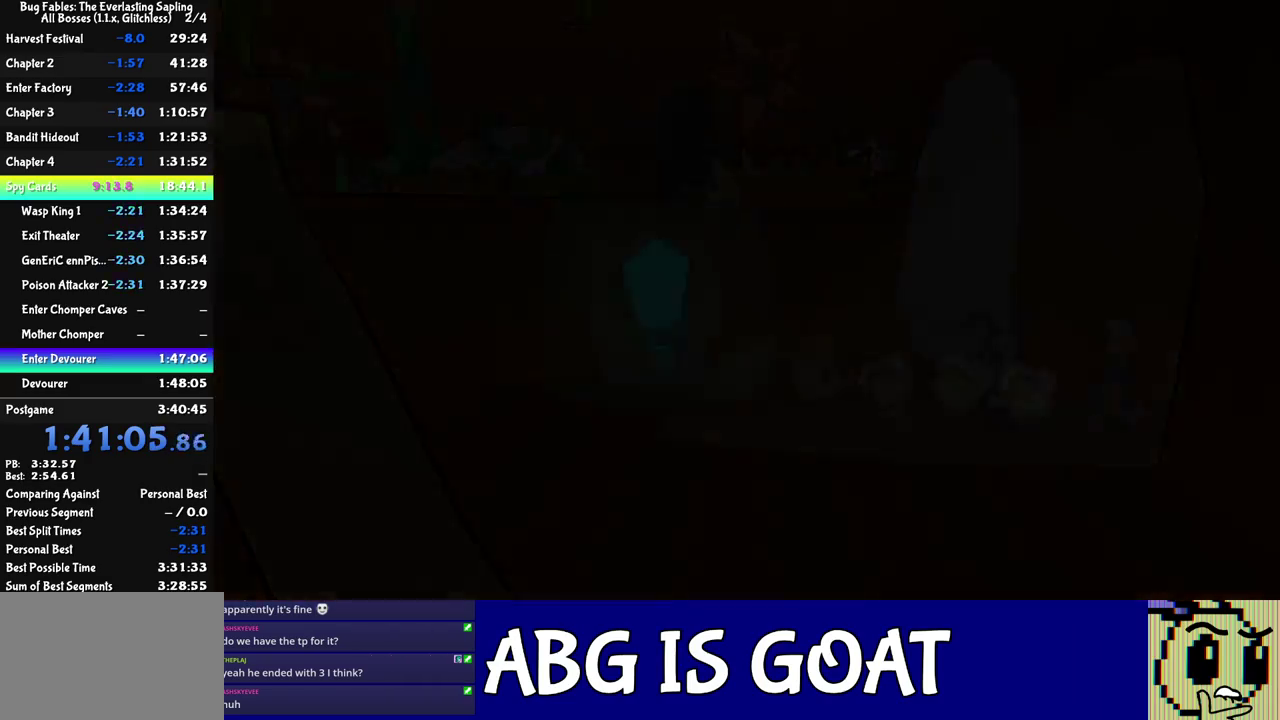
{"buttons": [], "left_stick": "center", "events": []}
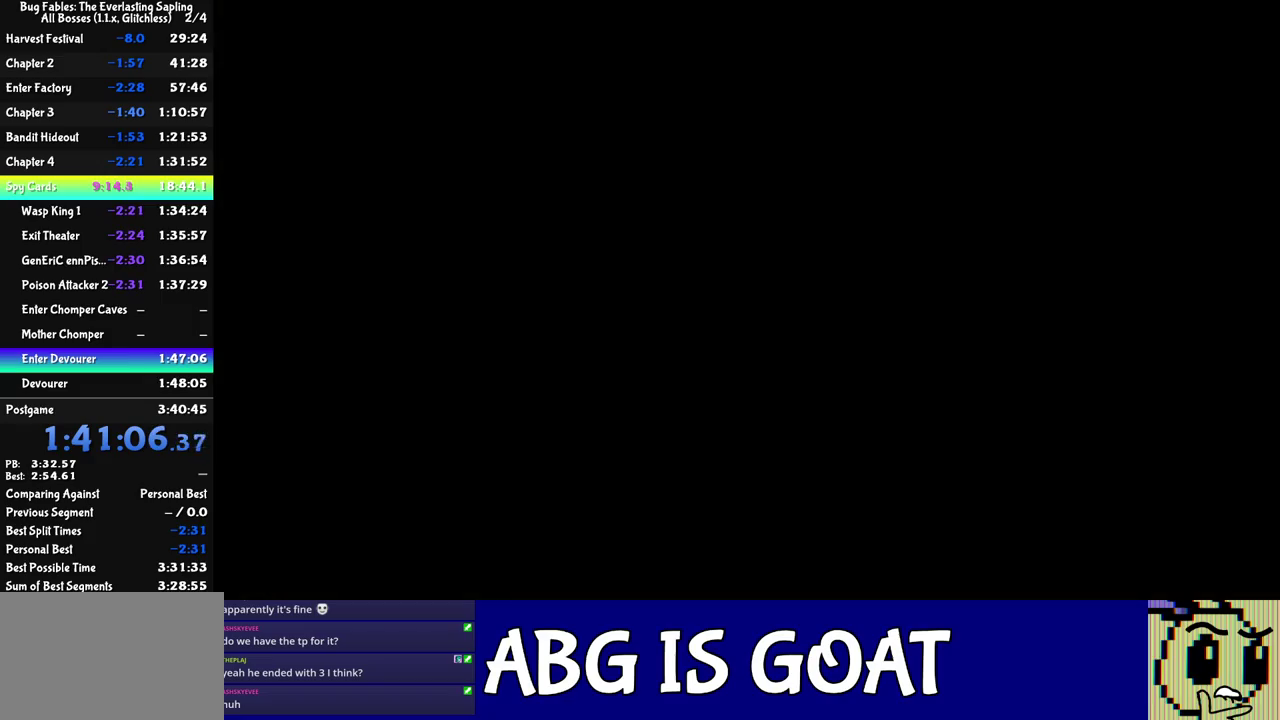
{"buttons": [], "left_stick": "center", "events": []}
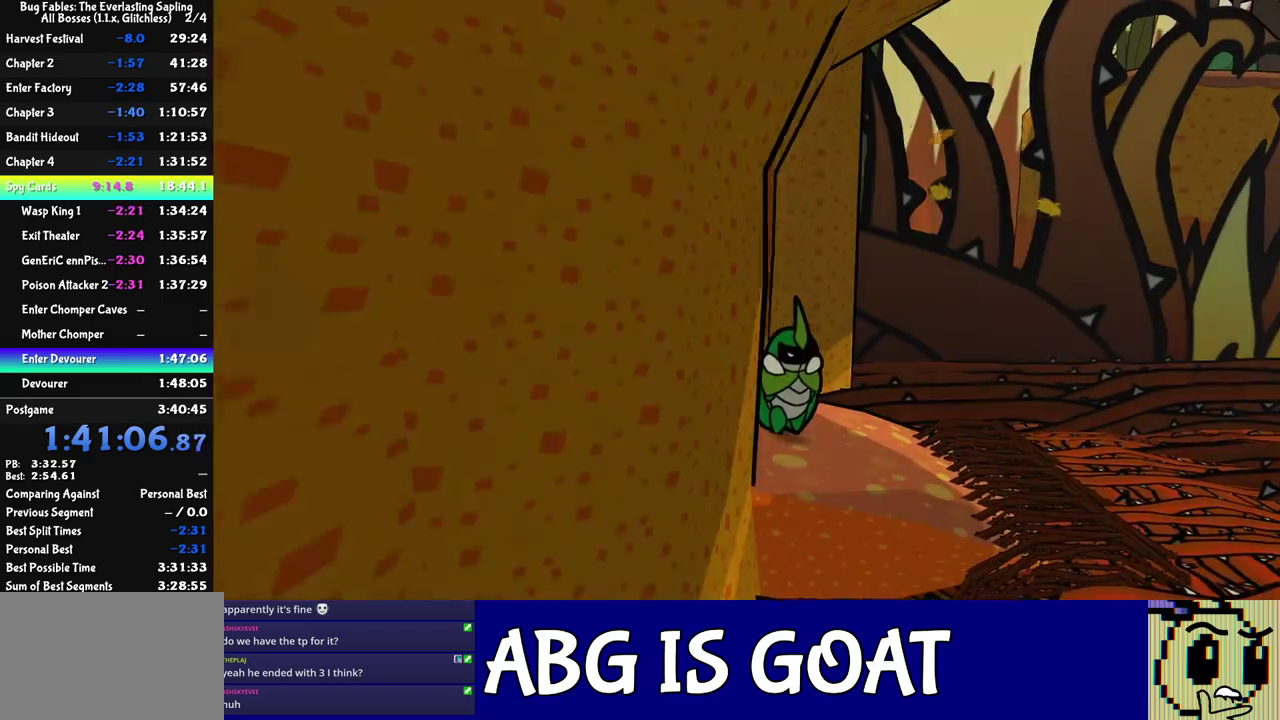
{"buttons": ["C_RIGHT"], "left_stick": "center", "events": [[300, "C_LEFT", "down"], [367, "C_LEFT", "up"], [467, "C_RIGHT", "down"]]}
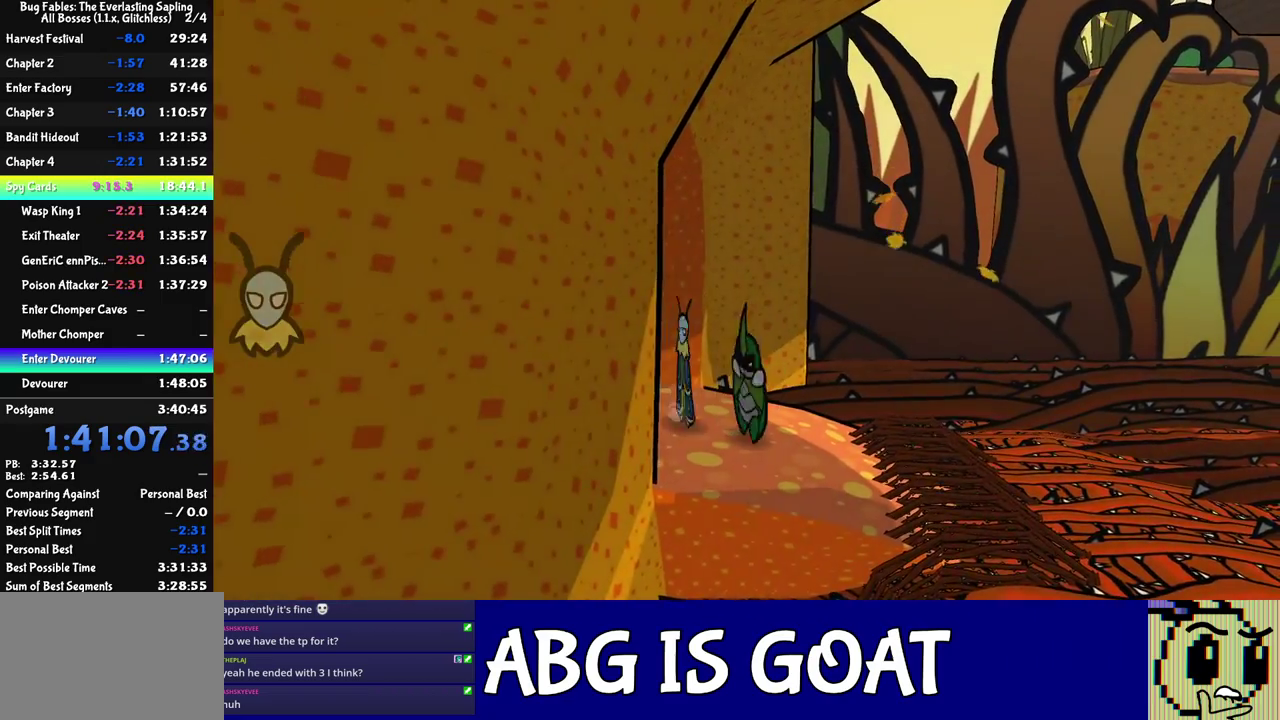
{"buttons": ["C_RIGHT"], "left_stick": "down-right", "events": [[200, "left_stick", "down-right"], [367, "C_DOWN", "down"], [467, "C_DOWN", "up"]]}
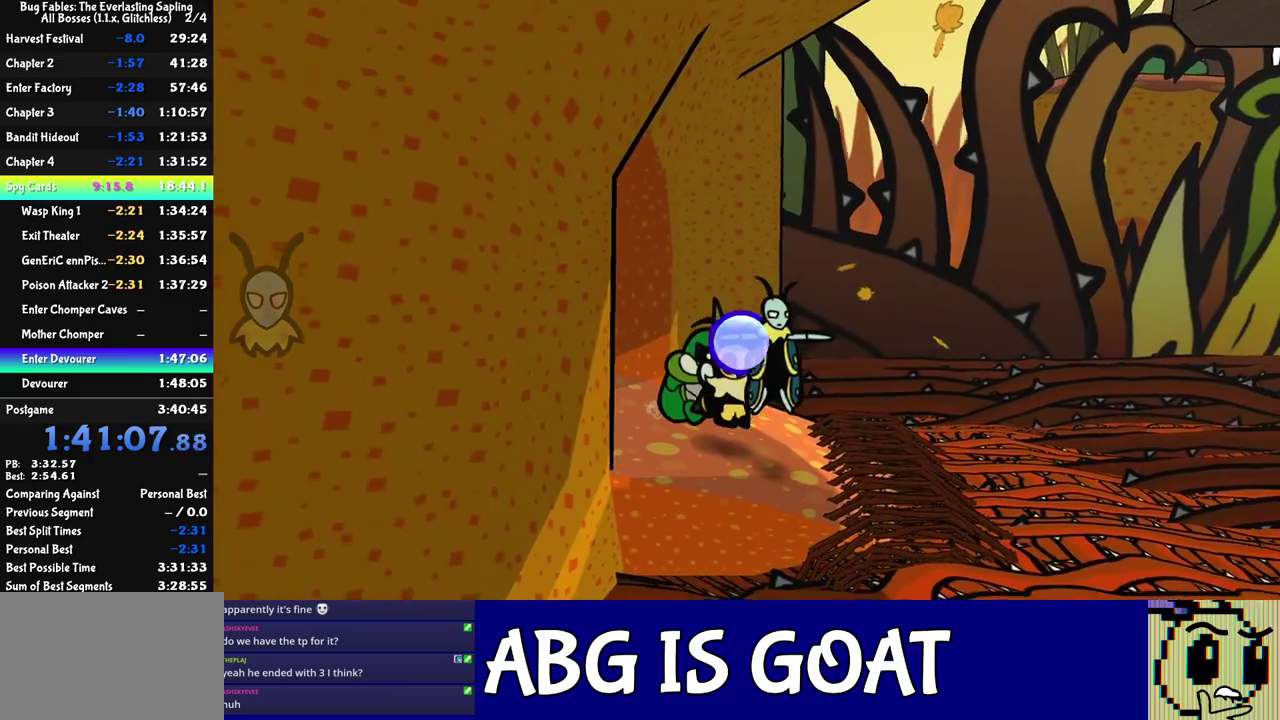
{"buttons": ["C_RIGHT"], "left_stick": "down-right", "events": []}
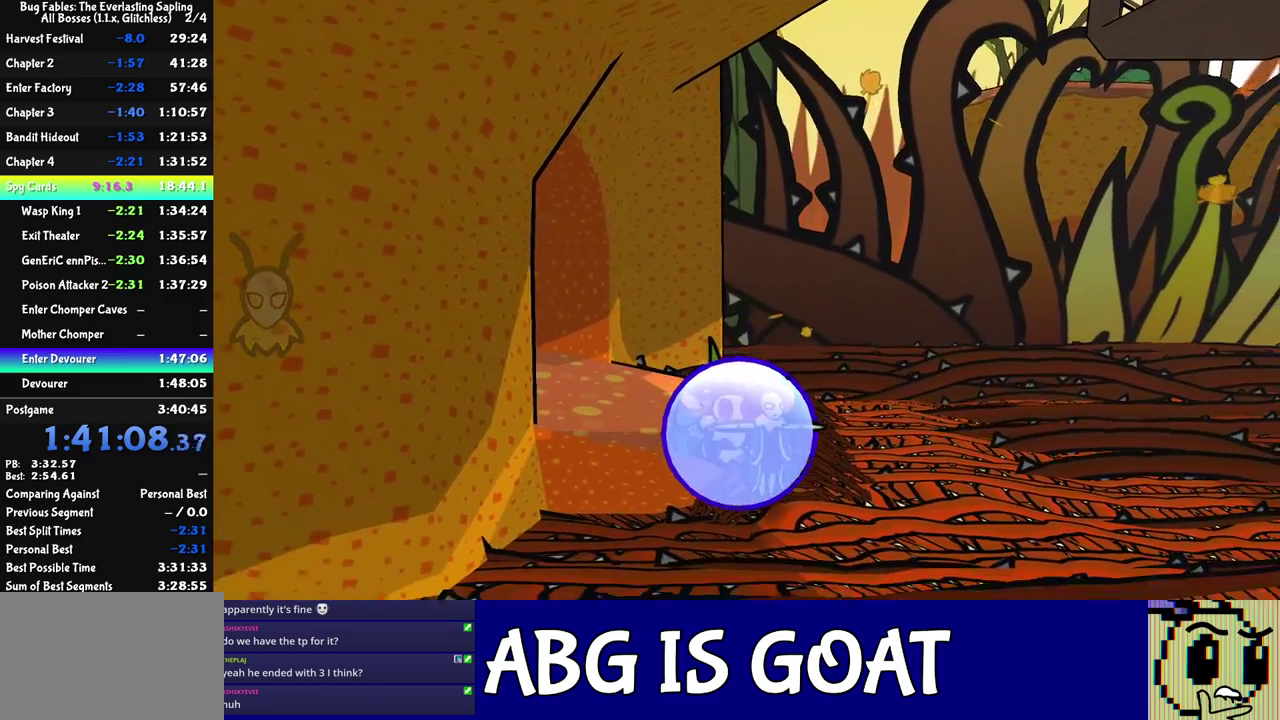
{"buttons": ["C_RIGHT"], "left_stick": "down-right", "events": []}
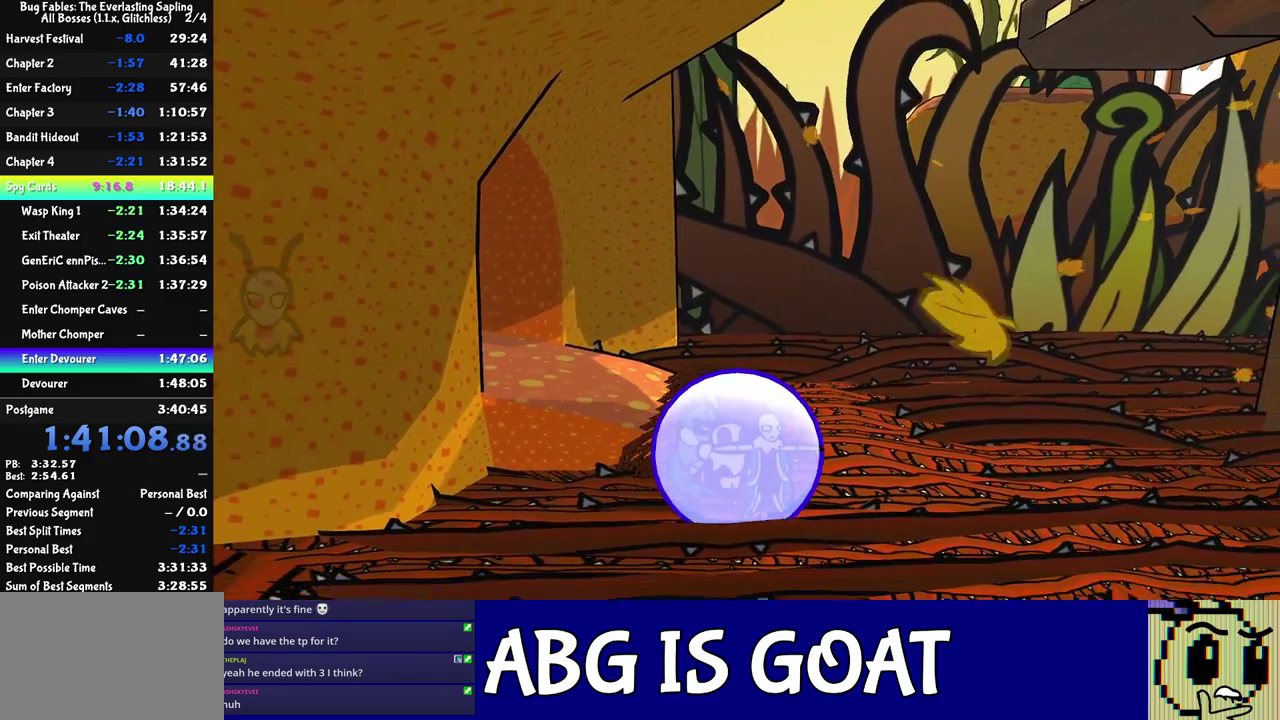
{"buttons": ["C_RIGHT"], "left_stick": "down-right", "events": []}
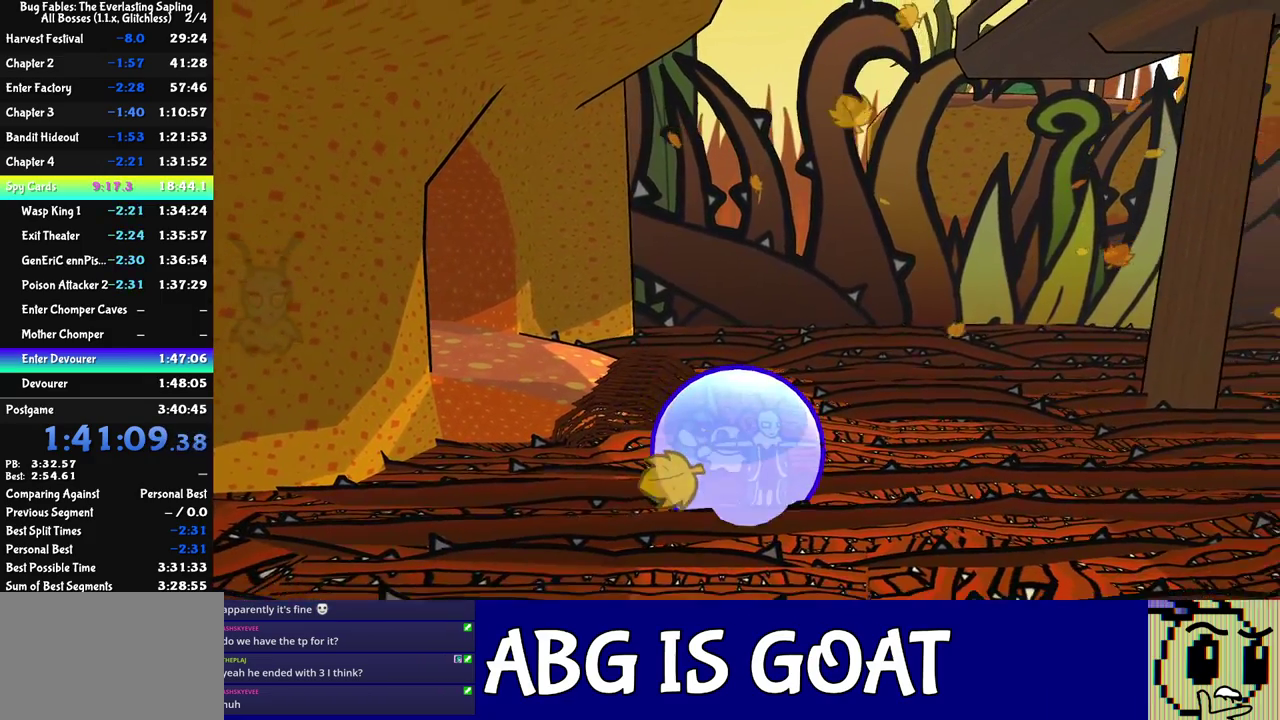
{"buttons": ["C_RIGHT", "C_UP"], "left_stick": "down-right", "events": [[200, "C_UP", "down"], [317, "C_UP", "up"], [433, "C_UP", "down"]]}
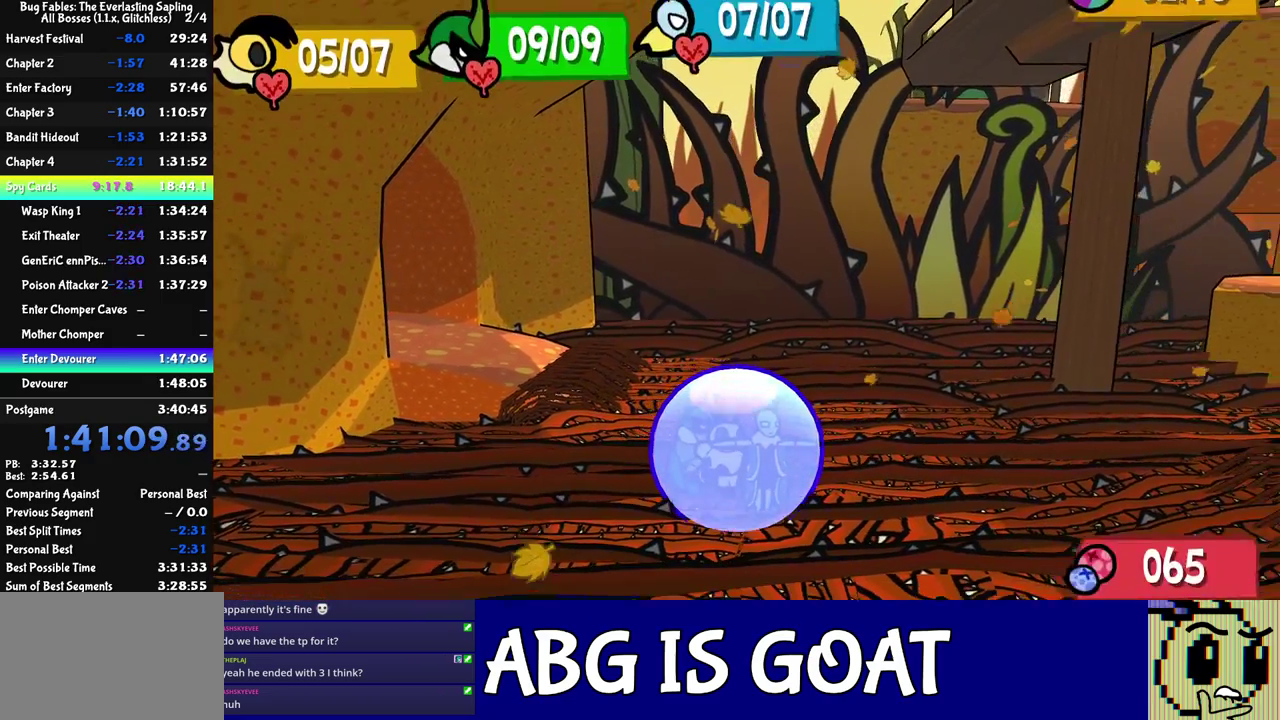
{"buttons": ["C_RIGHT"], "left_stick": "down-right", "events": [[50, "C_UP", "up"]]}
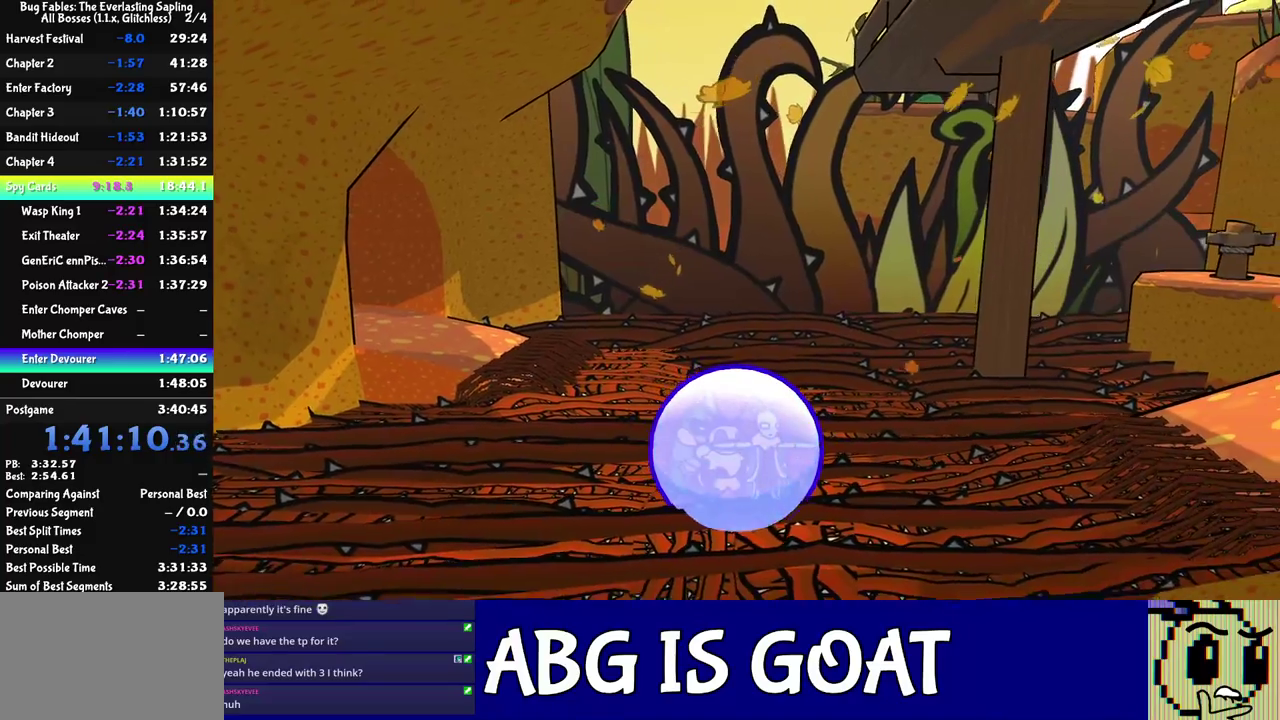
{"buttons": ["C_RIGHT"], "left_stick": "right", "events": [[183, "left_stick", "right"]]}
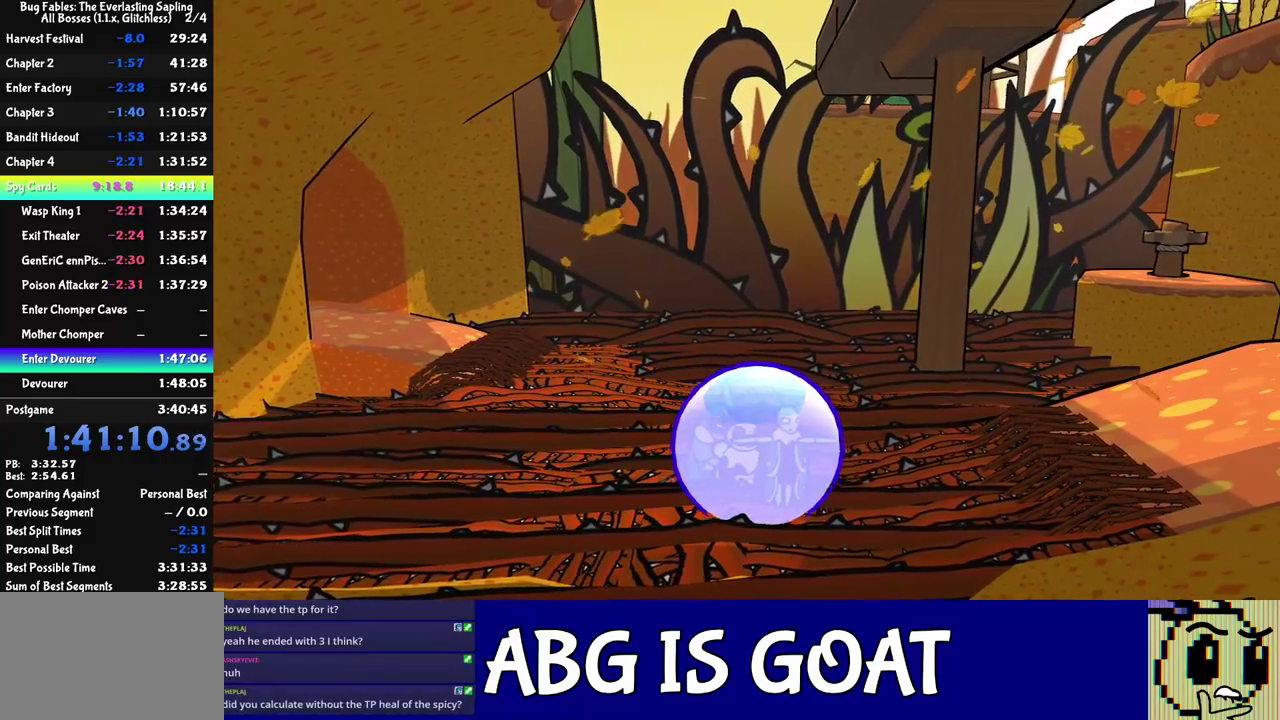
{"buttons": ["C_RIGHT"], "left_stick": "right", "events": []}
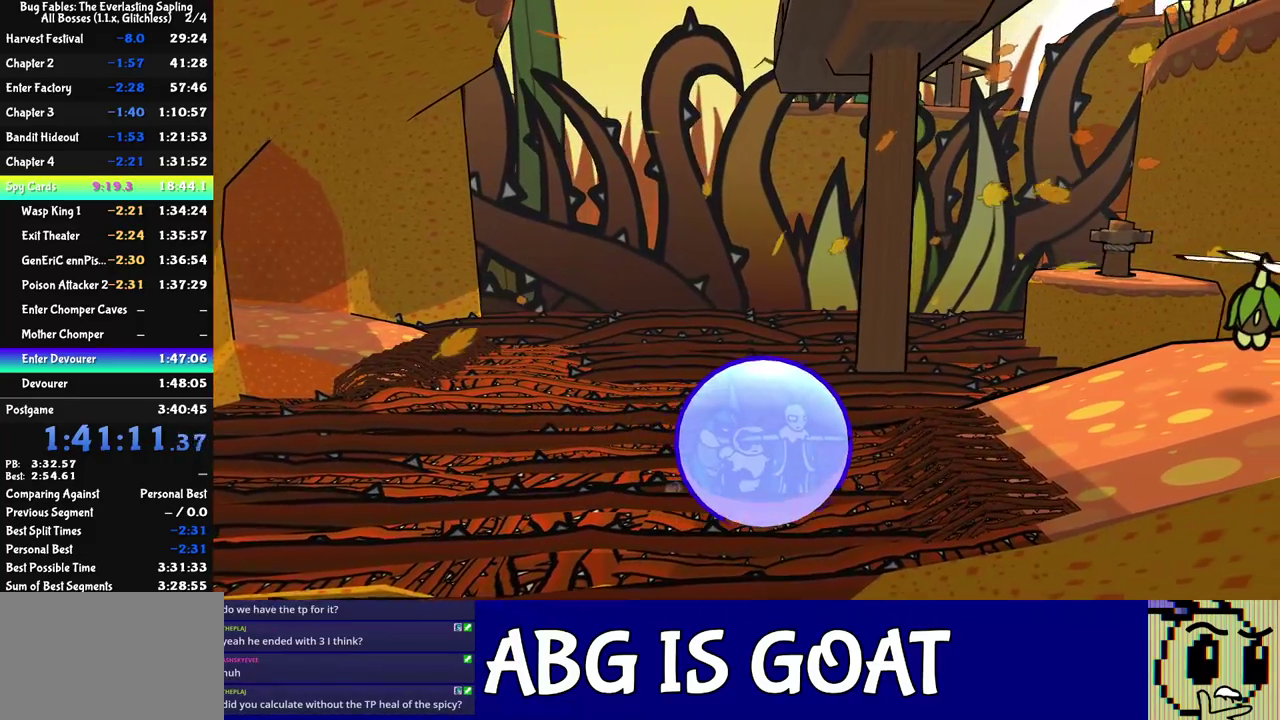
{"buttons": ["C_RIGHT"], "left_stick": "right", "events": [[133, "left_stick", "up-right"], [333, "left_stick", "right"]]}
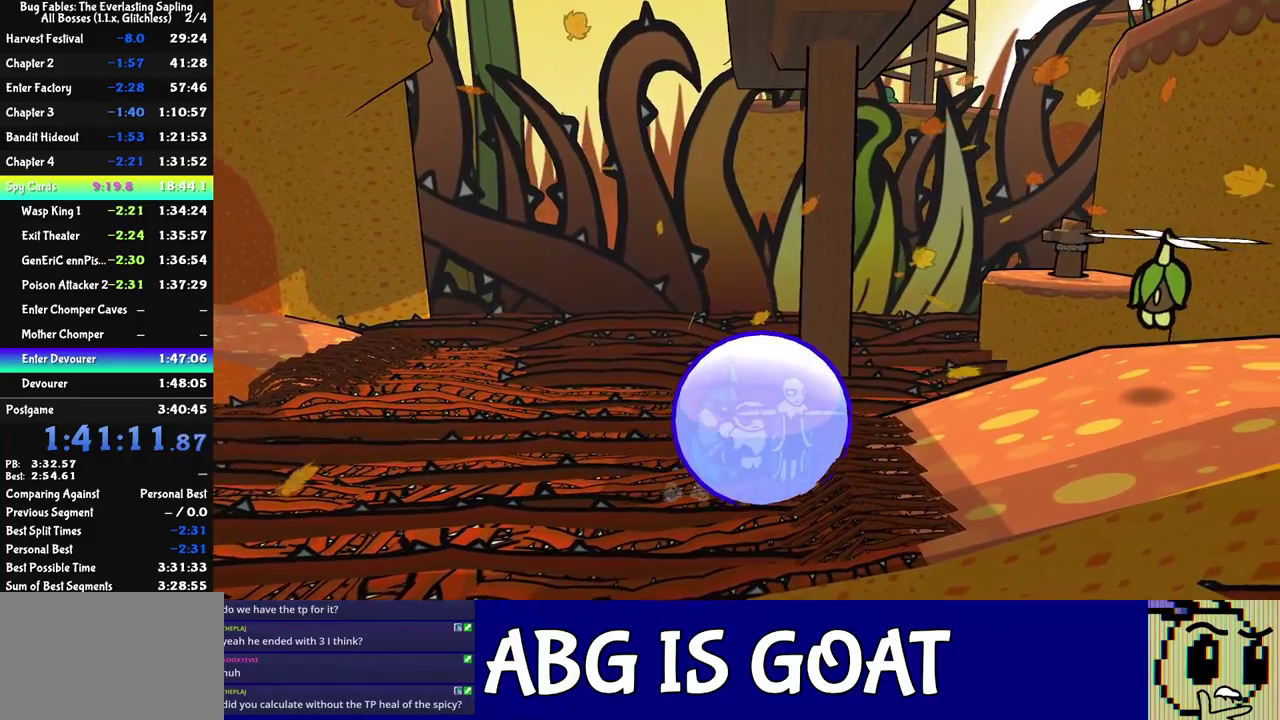
{"buttons": ["C_RIGHT"], "left_stick": "right", "events": [[17, "left_stick", "up-right"], [300, "left_stick", "right"]]}
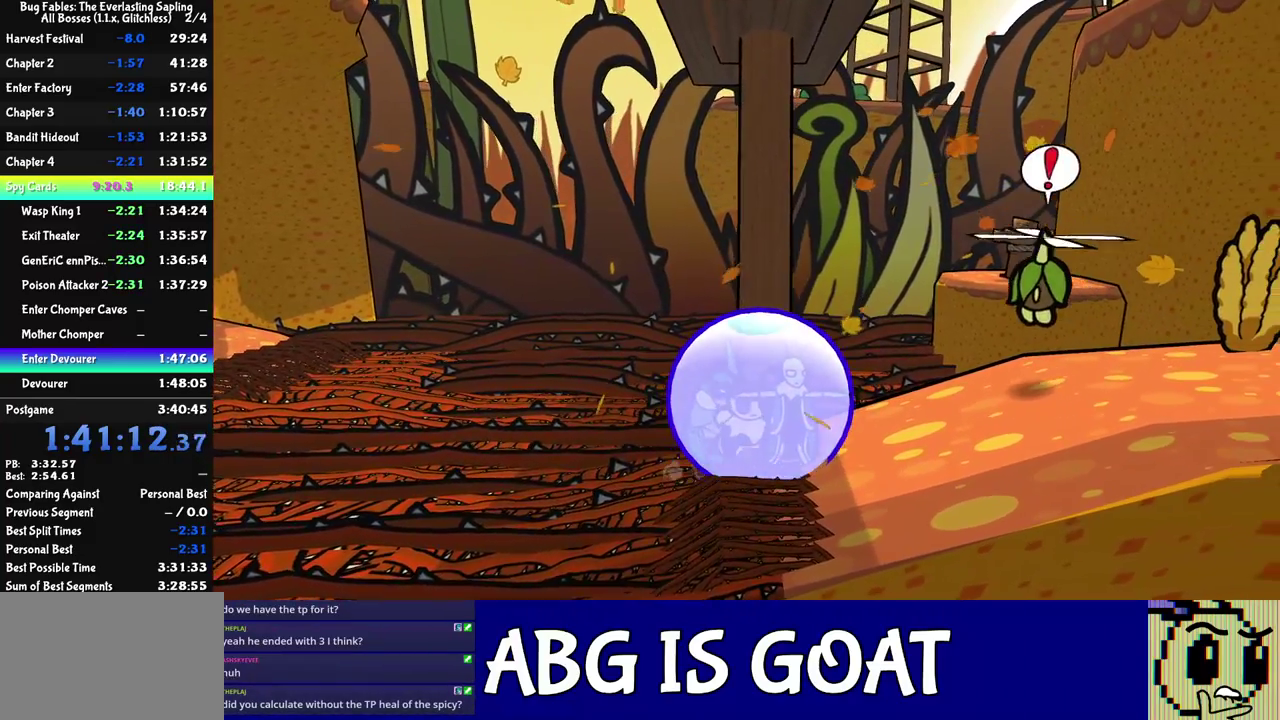
{"buttons": ["C_RIGHT"], "left_stick": "down-right", "events": [[233, "left_stick", "down-right"]]}
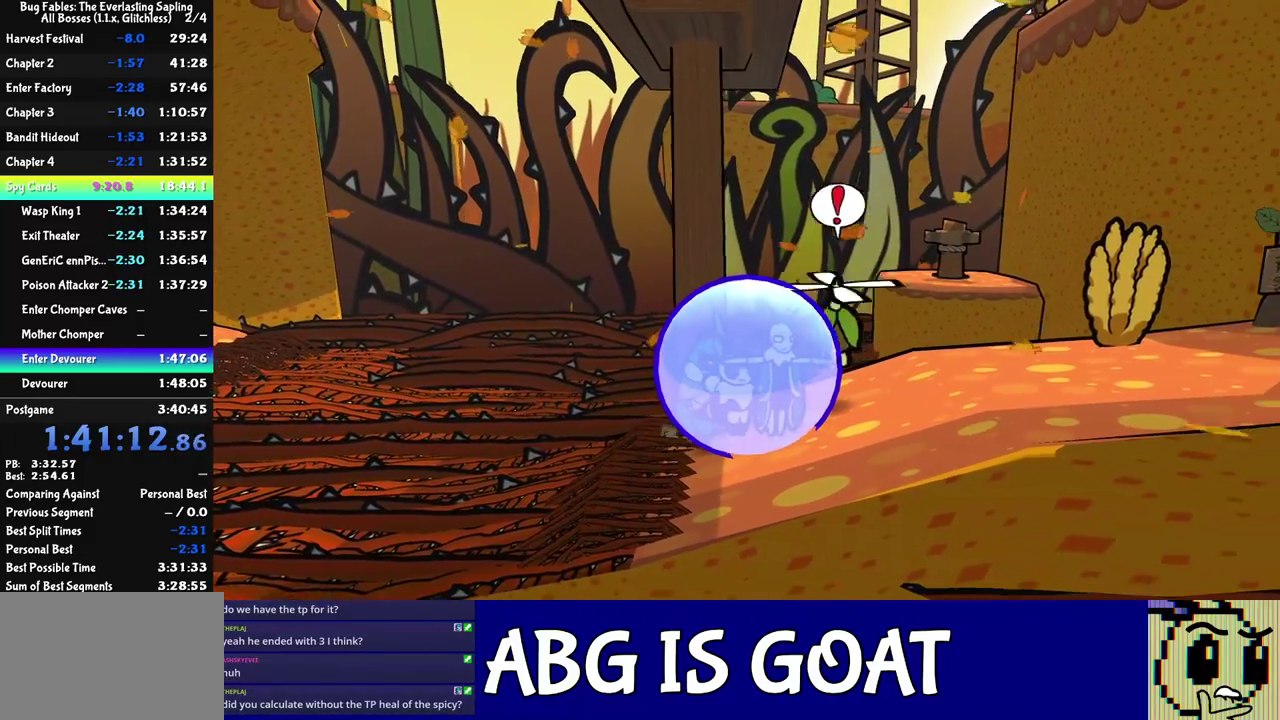
{"buttons": ["C_RIGHT"], "left_stick": "right", "events": [[250, "left_stick", "right"]]}
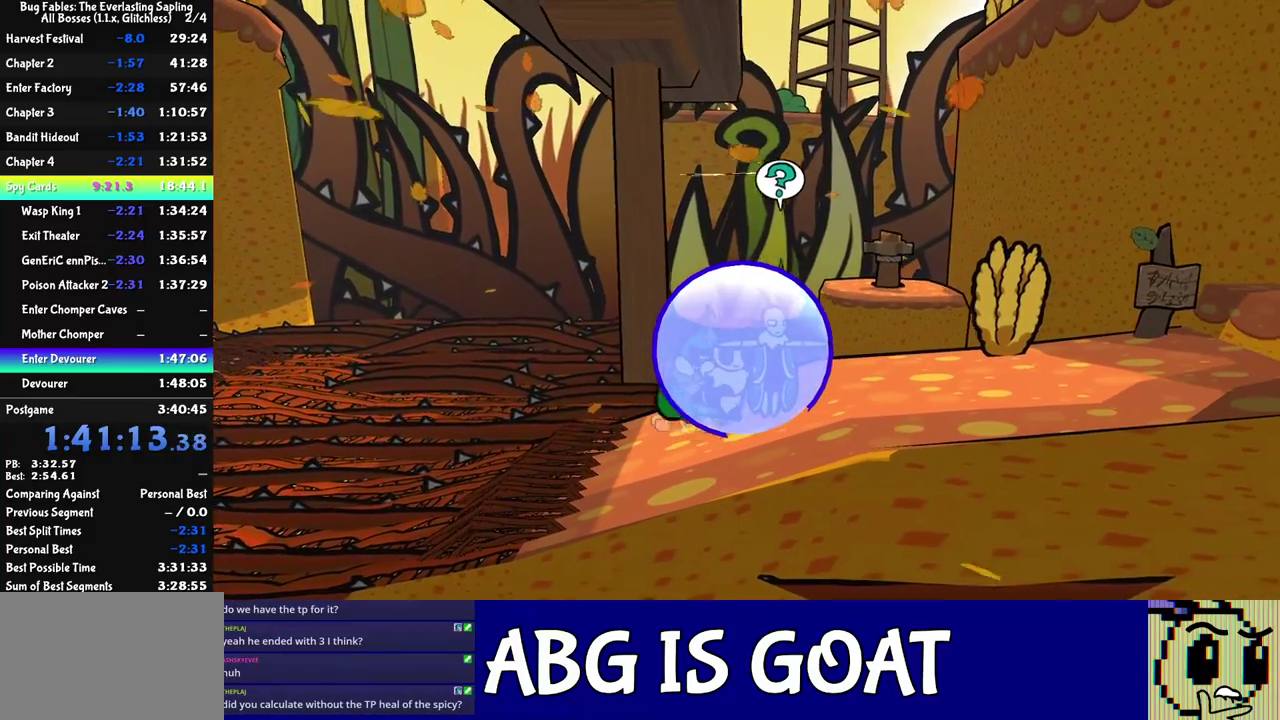
{"buttons": ["C_RIGHT"], "left_stick": "right", "events": []}
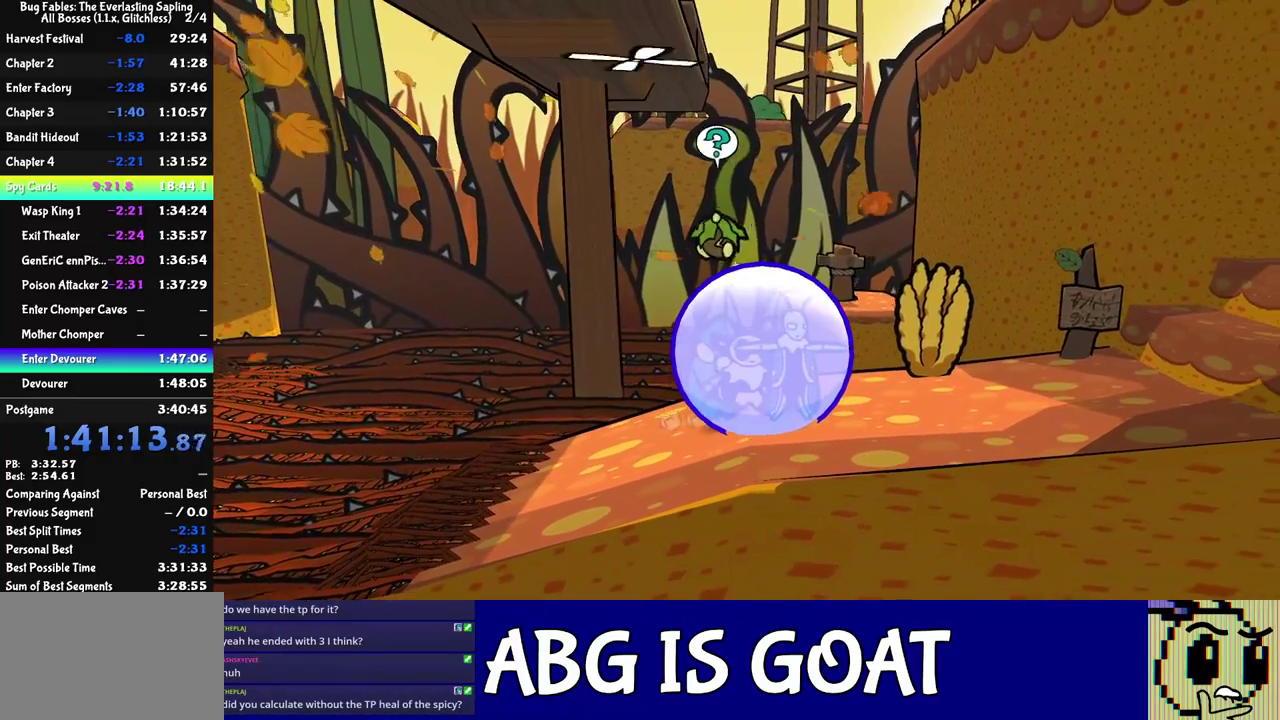
{"buttons": [], "left_stick": "right", "events": [[183, "C_RIGHT", "up"], [300, "C_LEFT", "down"], [367, "C_LEFT", "up"]]}
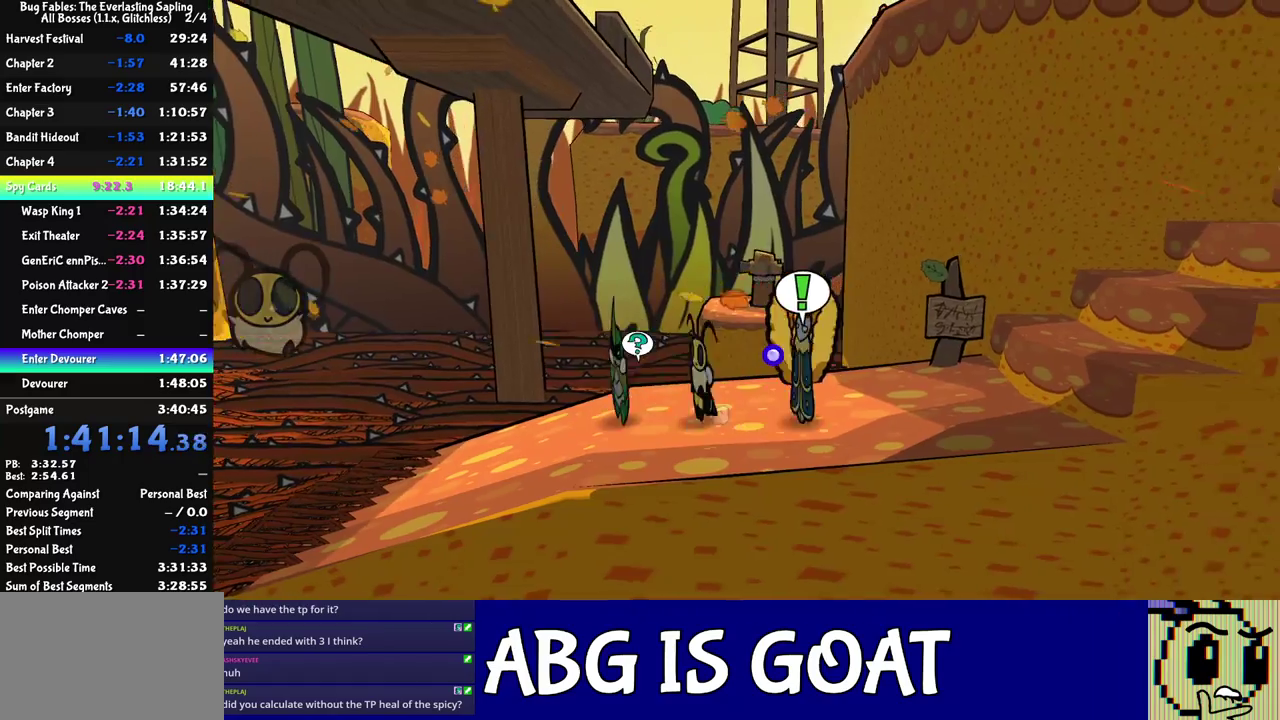
{"buttons": ["C_DOWN"], "left_stick": "right", "events": [[100, "C_LEFT", "down"], [167, "C_LEFT", "up"], [500, "C_DOWN", "down"]]}
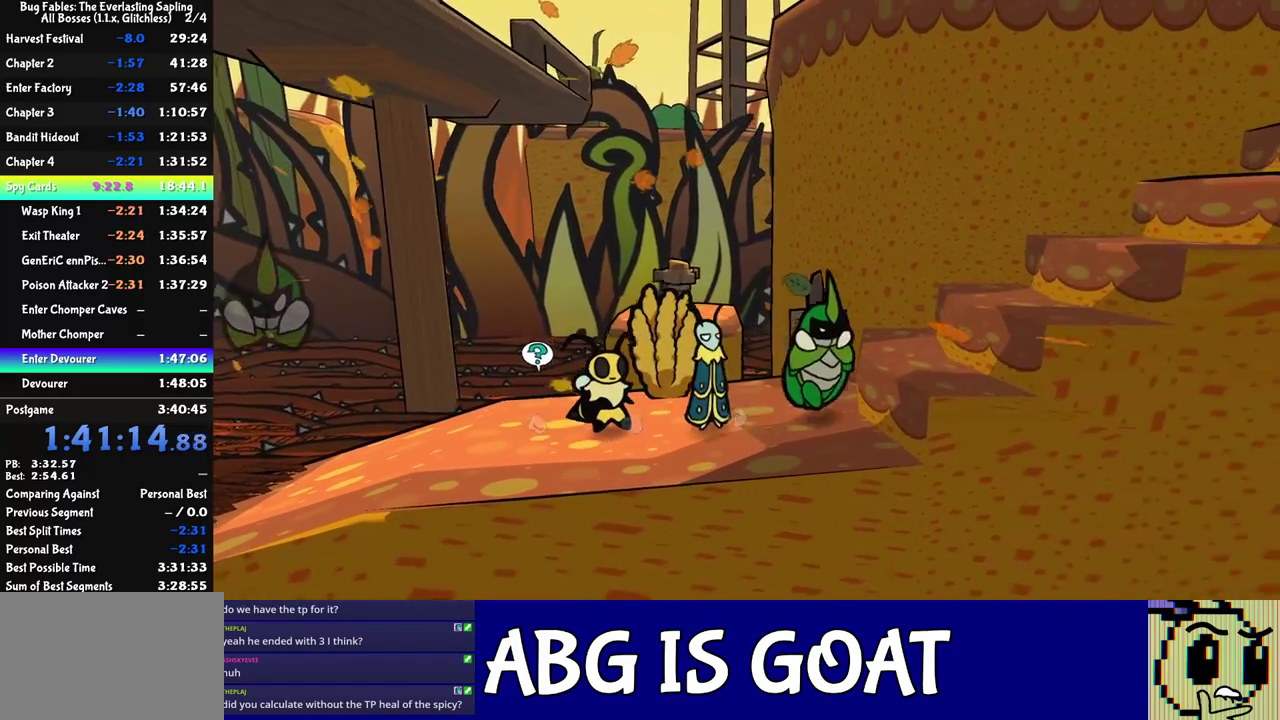
{"buttons": ["C_DOWN"], "left_stick": "right", "events": [[33, "C_DOWN", "up"], [100, "C_DOWN", "down"], [150, "C_DOWN", "up"], [217, "C_DOWN", "down"], [267, "C_DOWN", "up"], [333, "C_DOWN", "down"], [383, "C_DOWN", "up"], [450, "C_DOWN", "down"]]}
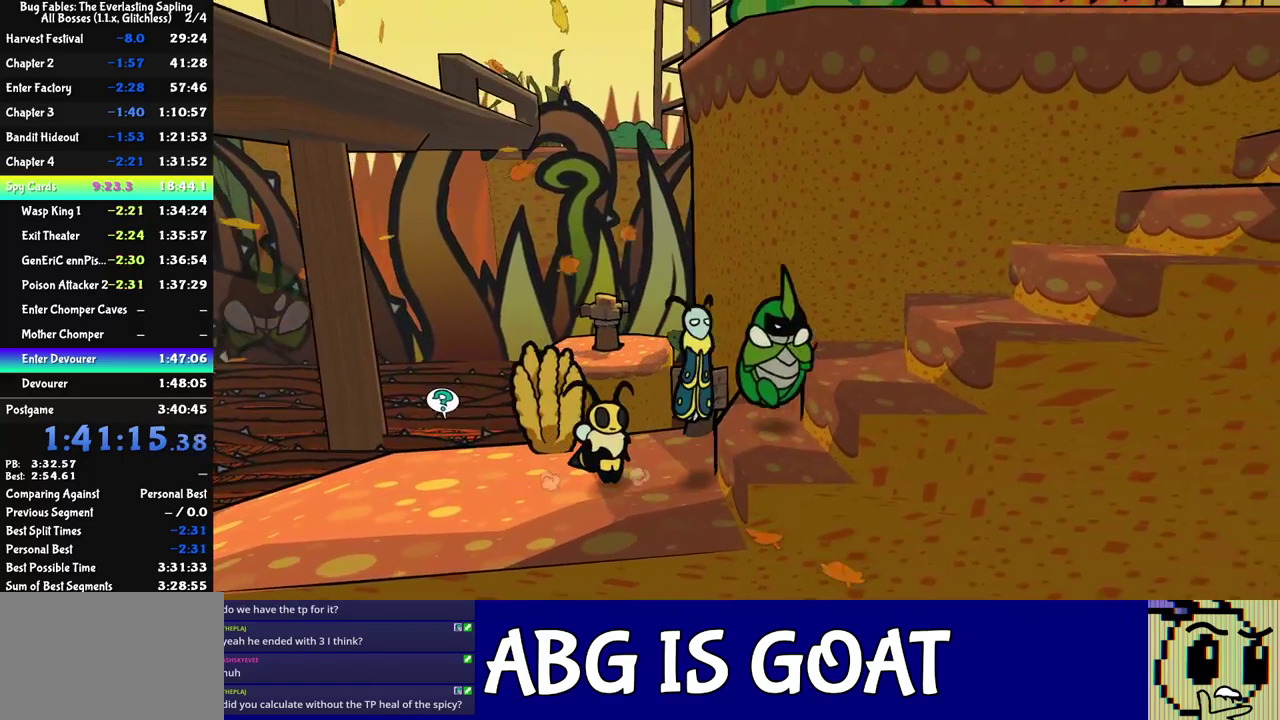
{"buttons": ["C_DOWN"], "left_stick": "right", "events": [[17, "C_DOWN", "up"], [83, "C_DOWN", "down"], [133, "C_DOWN", "up"], [200, "C_DOWN", "down"], [267, "C_DOWN", "up"], [333, "C_DOWN", "down"], [383, "C_DOWN", "up"], [467, "C_DOWN", "down"]]}
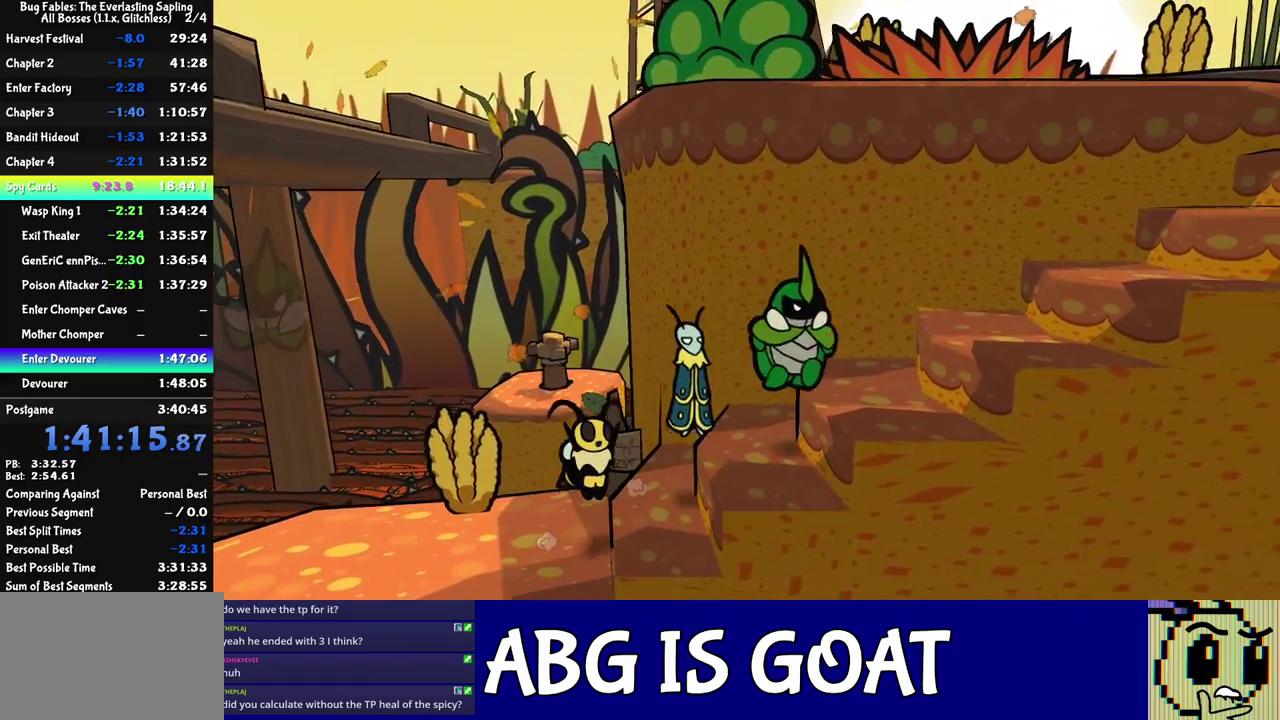
{"buttons": ["C_DOWN"], "left_stick": "right", "events": [[17, "C_DOWN", "up"], [217, "C_DOWN", "down"], [267, "C_DOWN", "up"], [333, "C_DOWN", "down"], [400, "C_DOWN", "up"], [483, "C_DOWN", "down"]]}
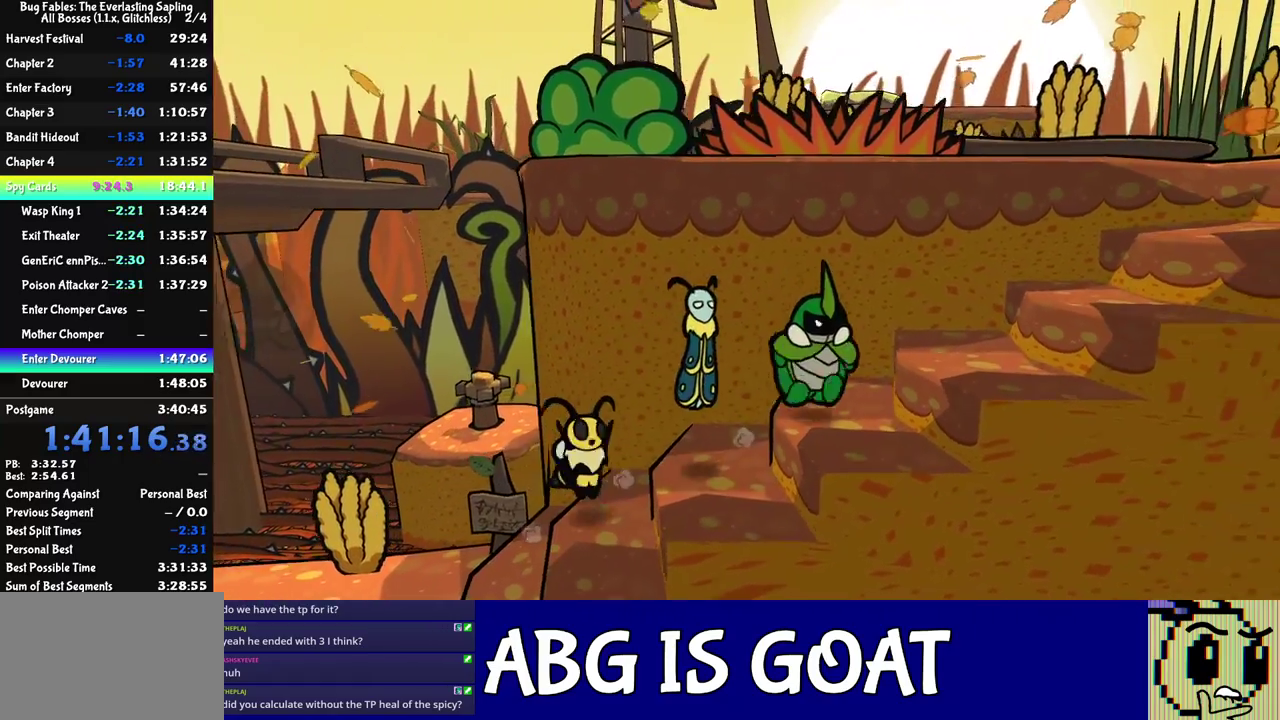
{"buttons": ["C_DOWN"], "left_stick": "right", "events": [[33, "C_DOWN", "up"], [100, "C_DOWN", "down"], [150, "C_DOWN", "up"], [233, "C_DOWN", "down"], [283, "C_DOWN", "up"], [350, "C_DOWN", "down"], [417, "C_DOWN", "up"], [483, "C_DOWN", "down"]]}